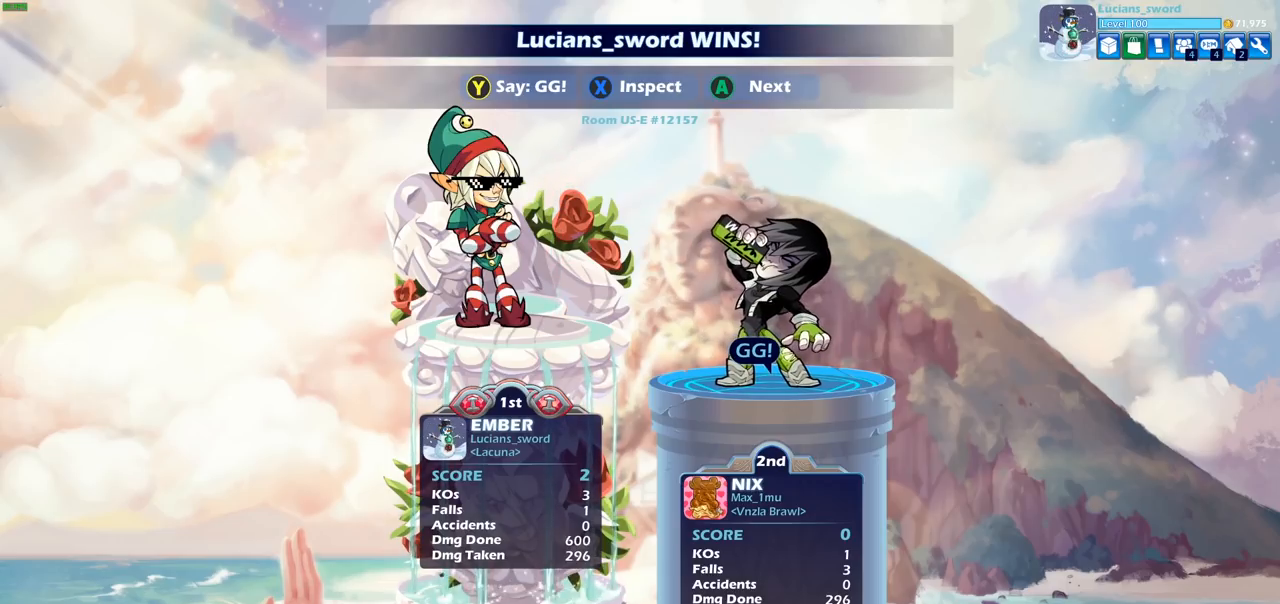
Gameplay with a controller (PlayStation layout); each line is a JSON object with the inputs held at the frame after it. "events" lists button and stick changes between this image and that frame as [ms after this image, input, new state], when the widget could be followed in between.
{"buttons": ["TRIANGLE"], "left_stick": "center", "right_stick": "center", "events": [[483, "TRIANGLE", "down"]]}
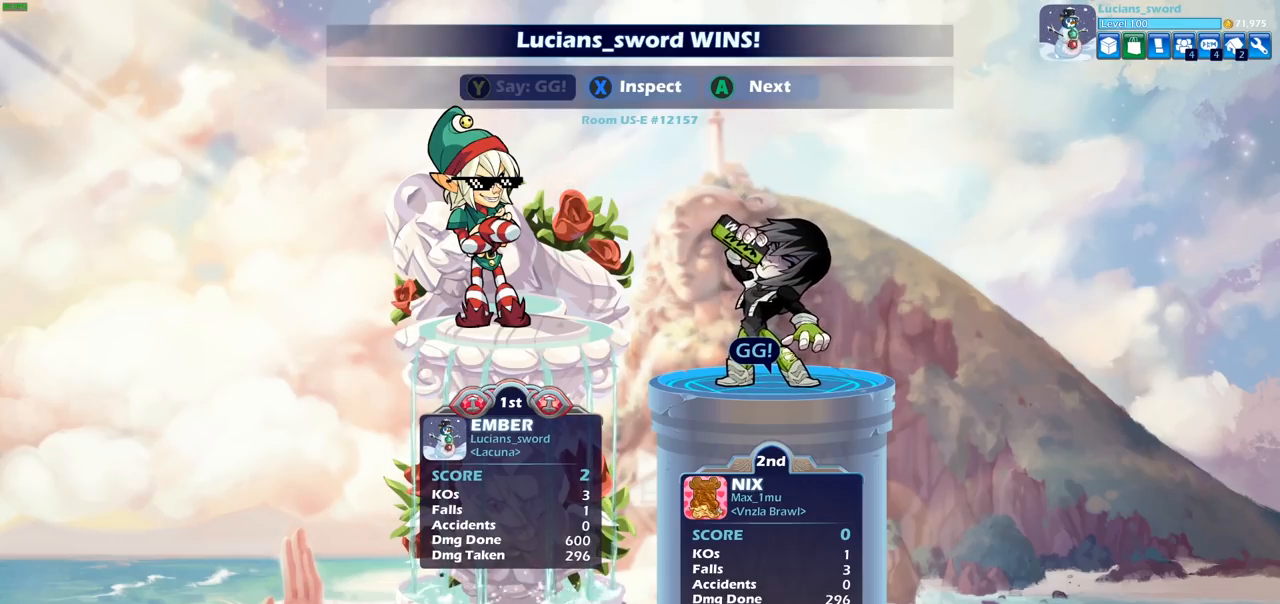
{"buttons": [], "left_stick": "center", "right_stick": "center", "events": [[83, "TRIANGLE", "up"], [200, "TRIANGLE", "down"], [317, "TRIANGLE", "up"]]}
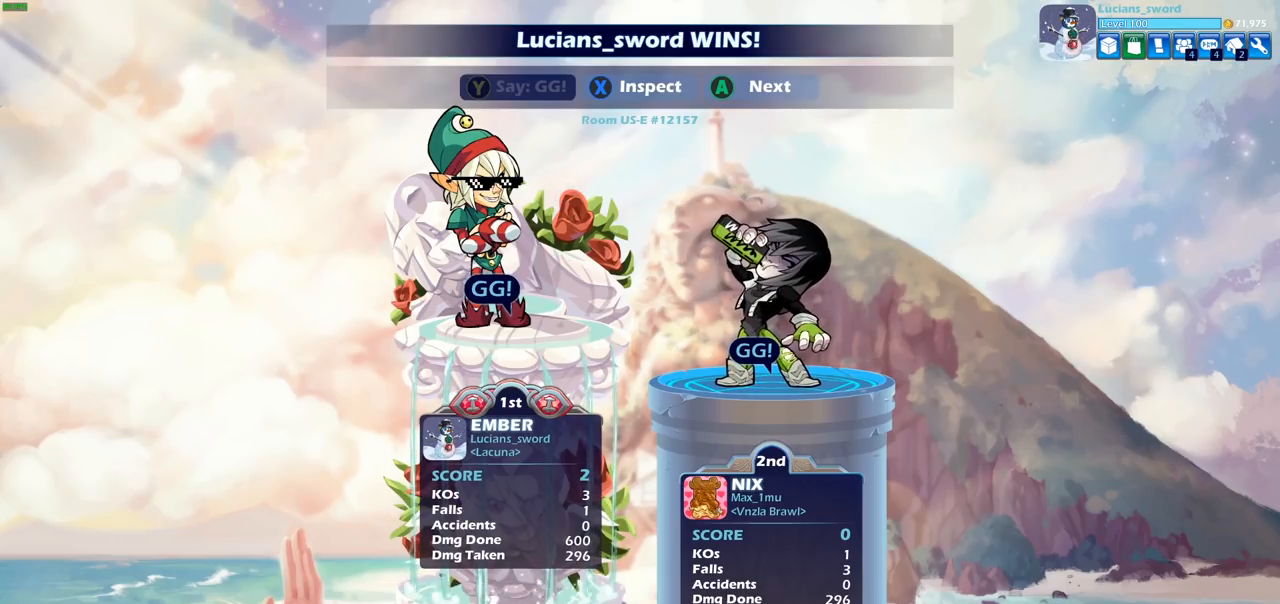
{"buttons": [], "left_stick": "center", "right_stick": "center", "events": [[383, "CROSS", "down"], [483, "CROSS", "up"]]}
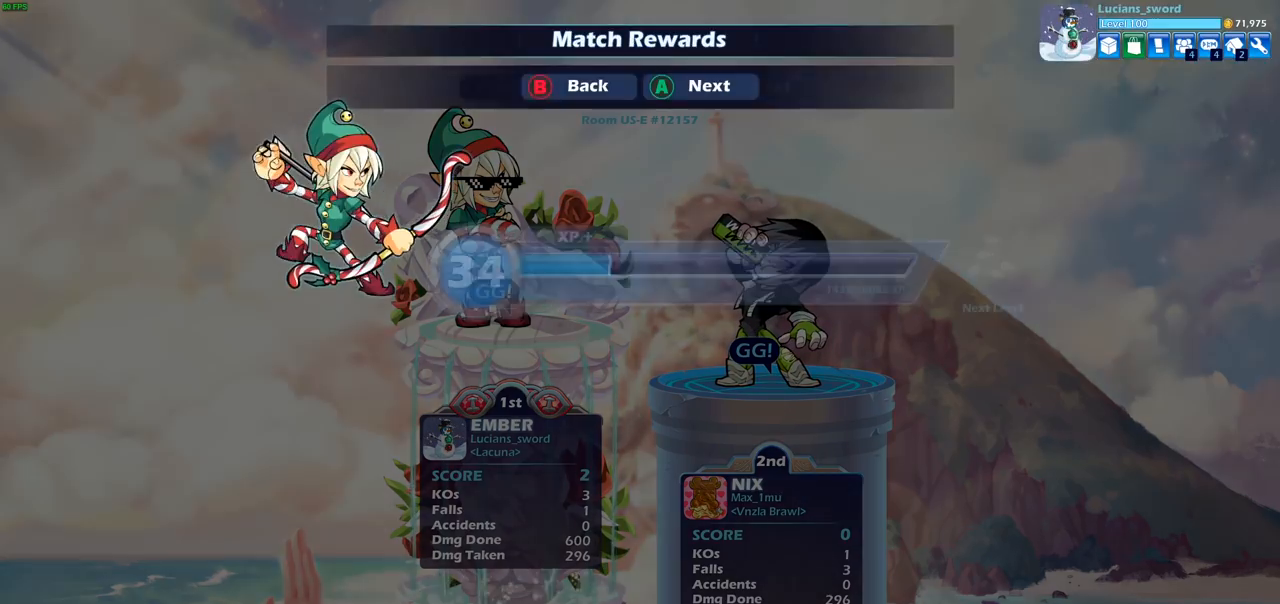
{"buttons": [], "left_stick": "center", "right_stick": "center", "events": [[333, "CROSS", "down"], [450, "CROSS", "up"]]}
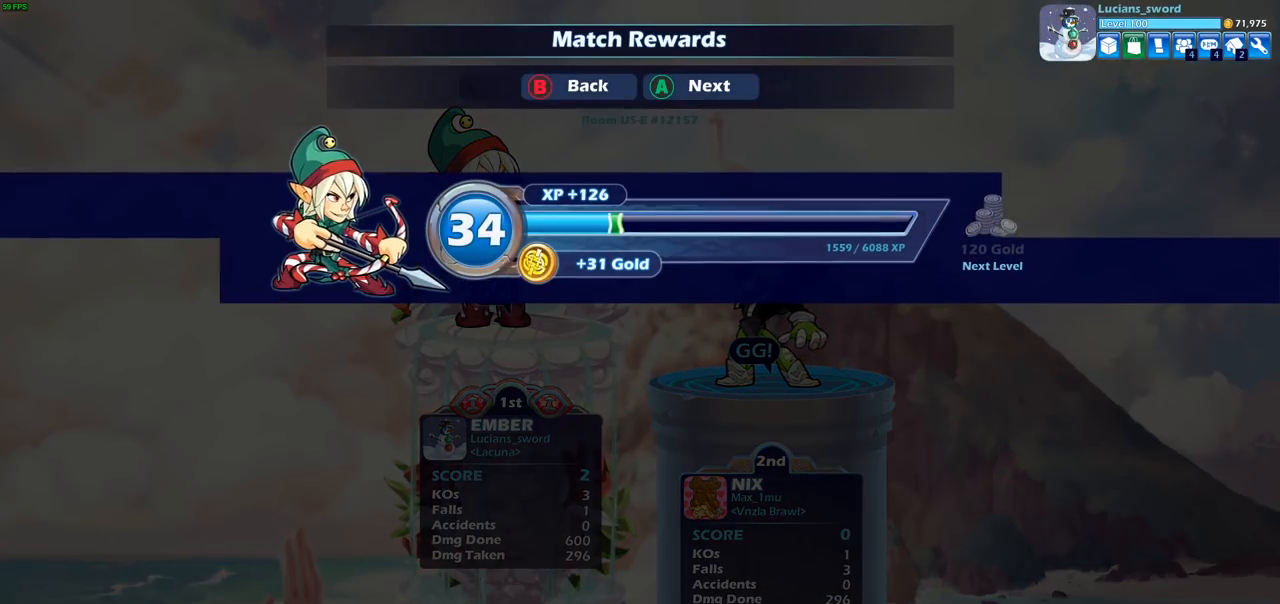
{"buttons": [], "left_stick": "center", "right_stick": "center", "events": [[333, "CROSS", "down"], [450, "CROSS", "up"]]}
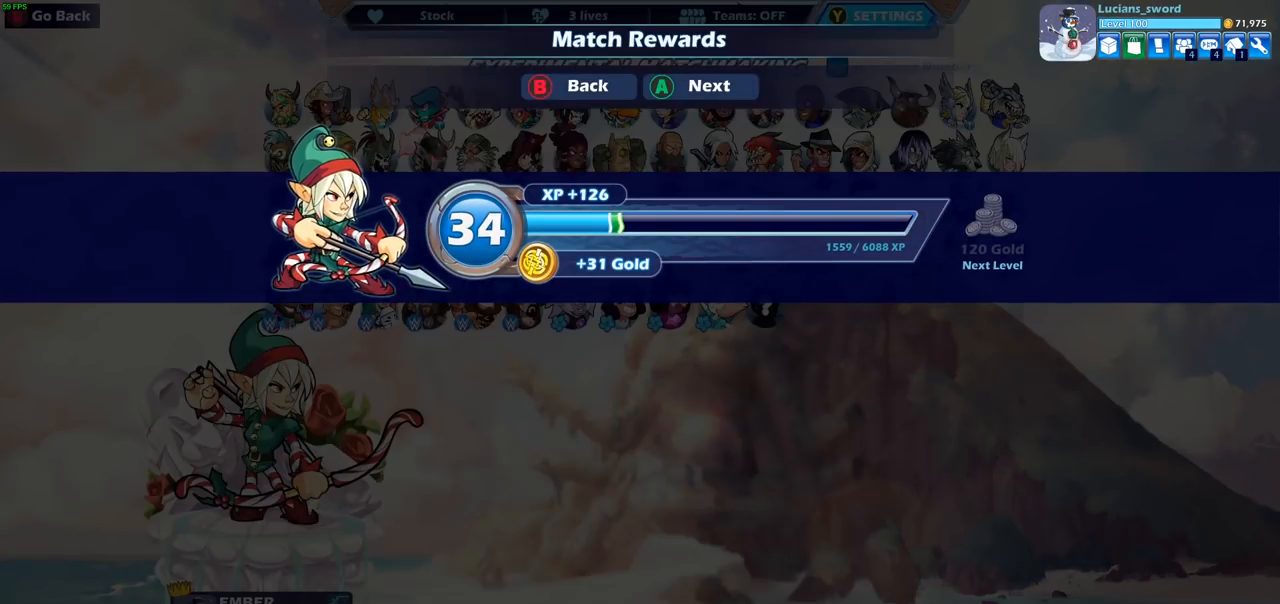
{"buttons": [], "left_stick": "center", "right_stick": "center", "events": []}
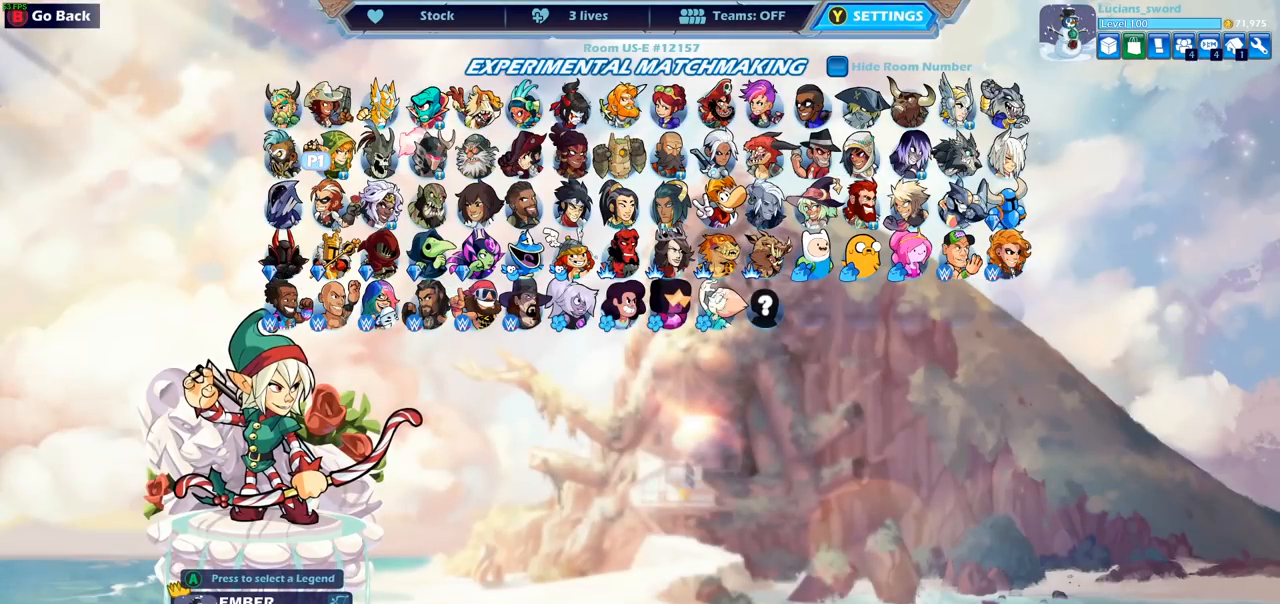
{"buttons": [], "left_stick": "center", "right_stick": "center", "events": []}
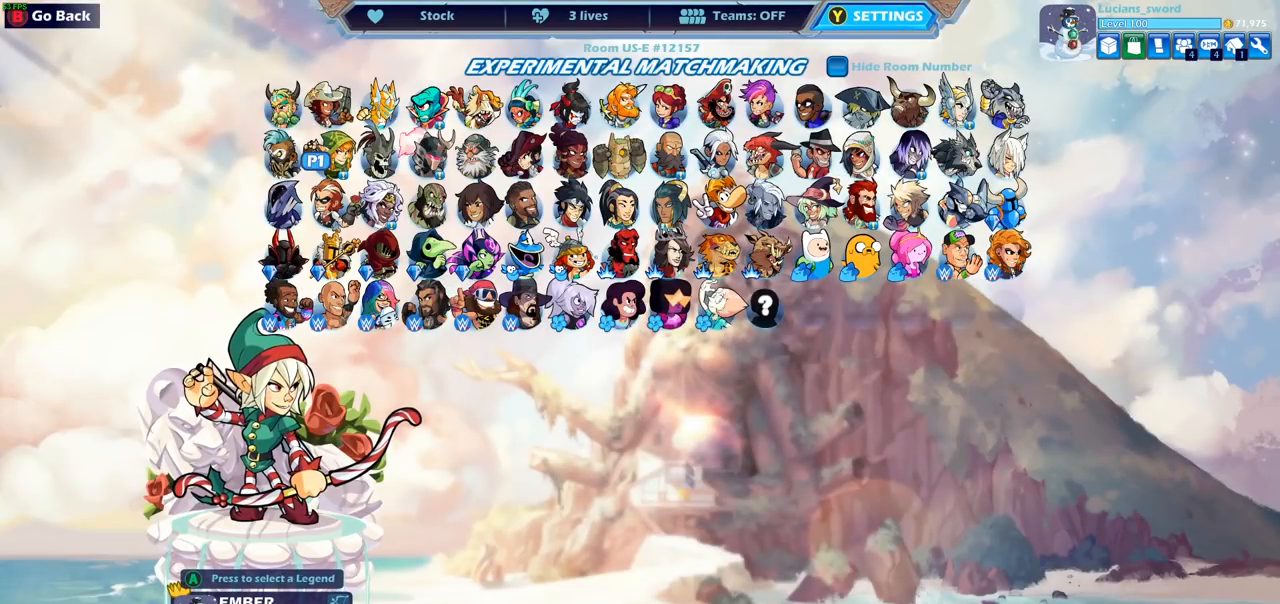
{"buttons": [], "left_stick": "center", "right_stick": "center", "events": []}
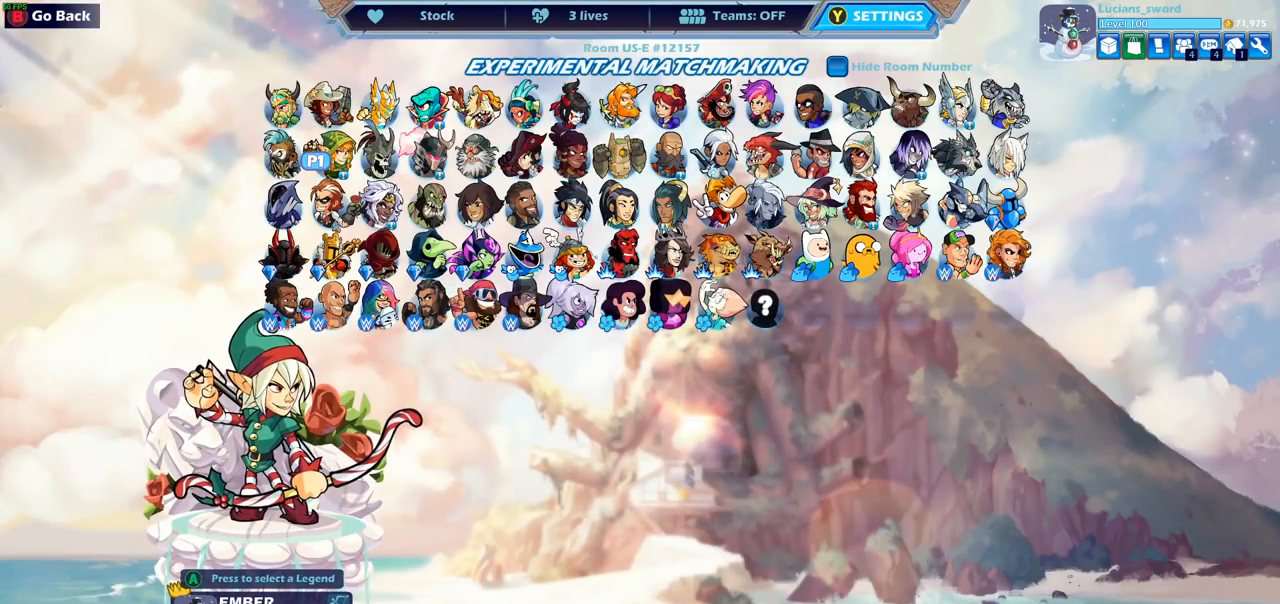
{"buttons": [], "left_stick": "center", "right_stick": "center", "events": []}
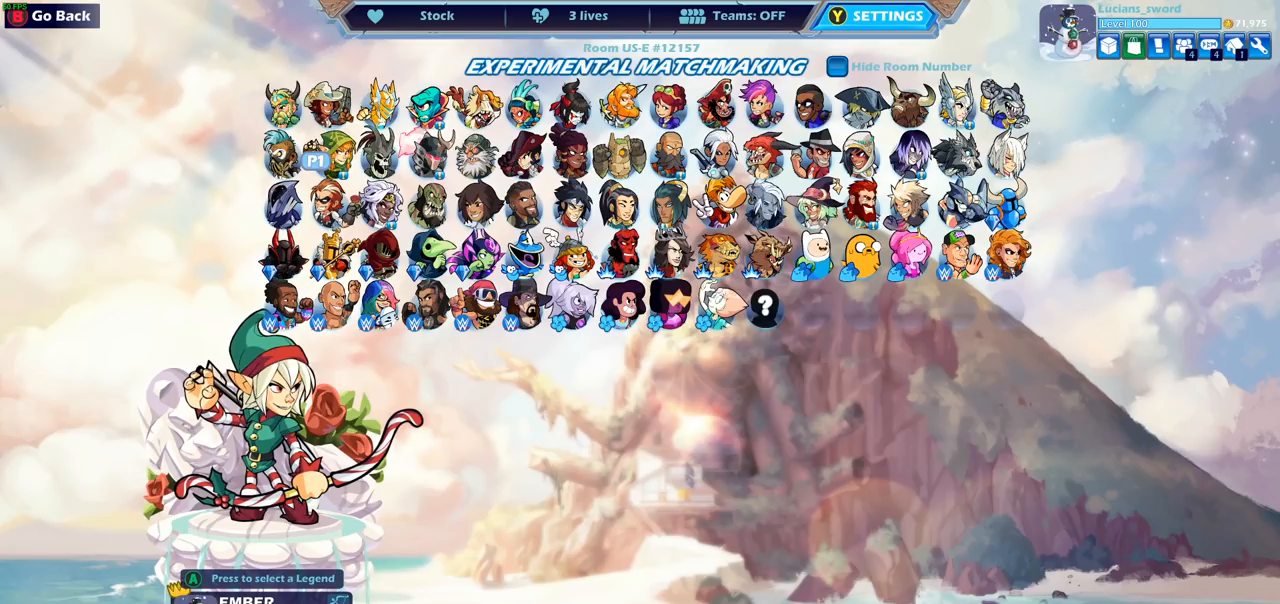
{"buttons": [], "left_stick": "center", "right_stick": "center", "events": []}
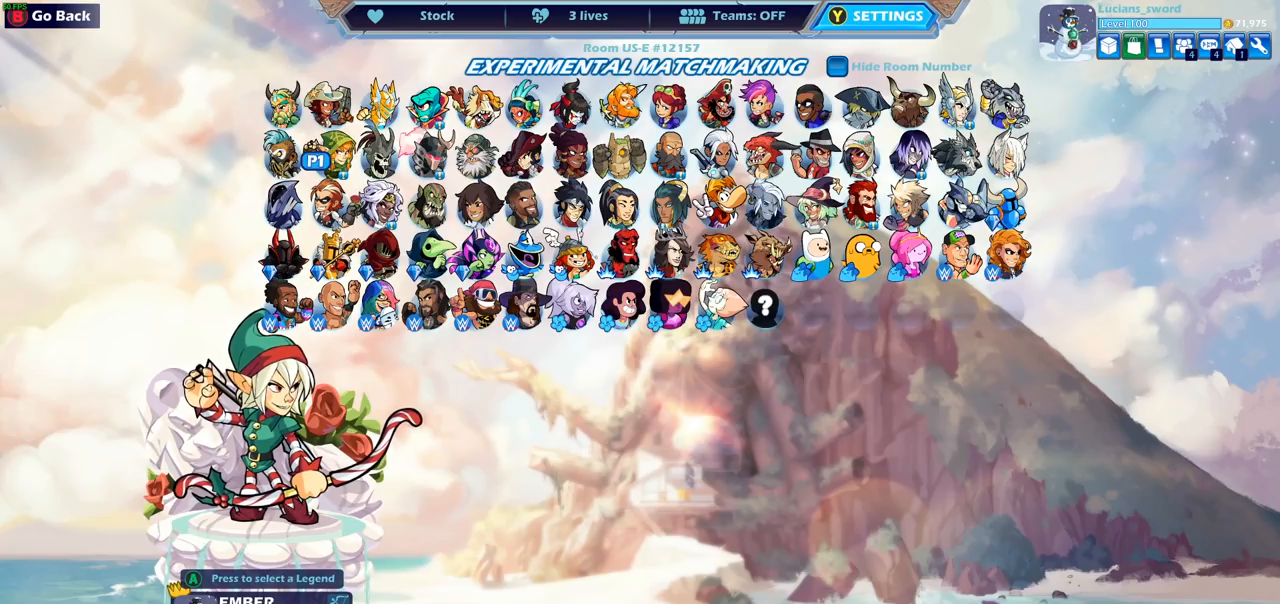
{"buttons": ["DPAD_RIGHT"], "left_stick": "center", "right_stick": "center", "events": [[300, "DPAD_RIGHT", "down"], [400, "DPAD_RIGHT", "up"], [500, "DPAD_RIGHT", "down"]]}
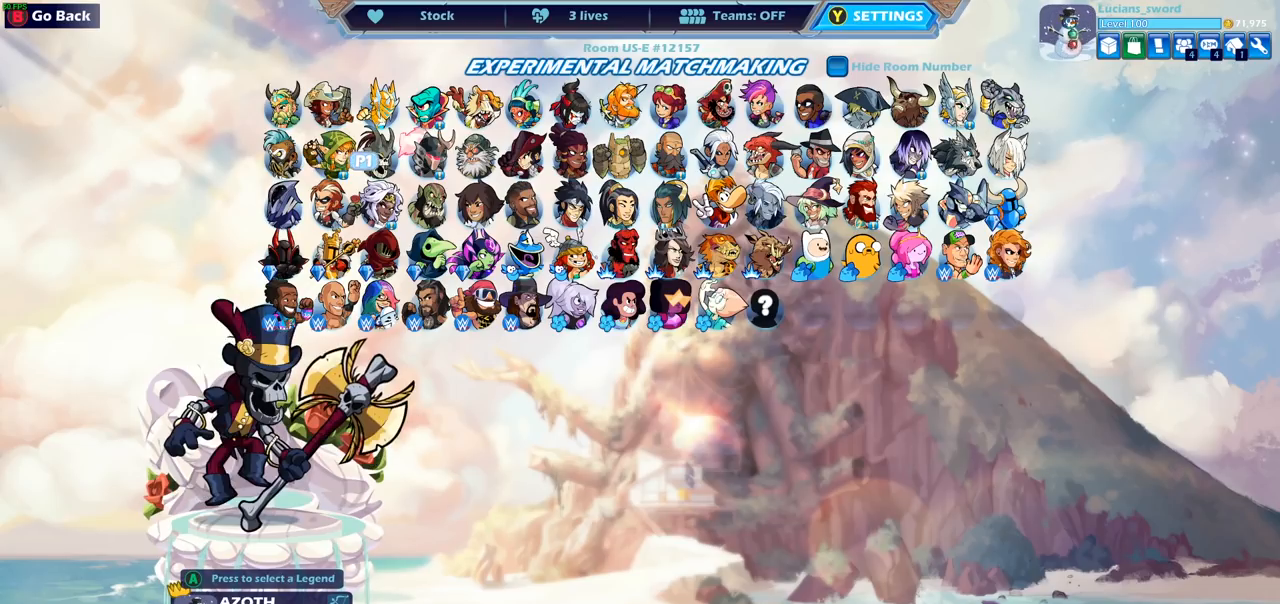
{"buttons": ["DPAD_RIGHT"], "left_stick": "center", "right_stick": "center", "events": [[83, "DPAD_RIGHT", "up"], [150, "DPAD_RIGHT", "down"], [250, "DPAD_RIGHT", "up"], [317, "DPAD_RIGHT", "down"], [400, "DPAD_RIGHT", "up"], [483, "DPAD_RIGHT", "down"]]}
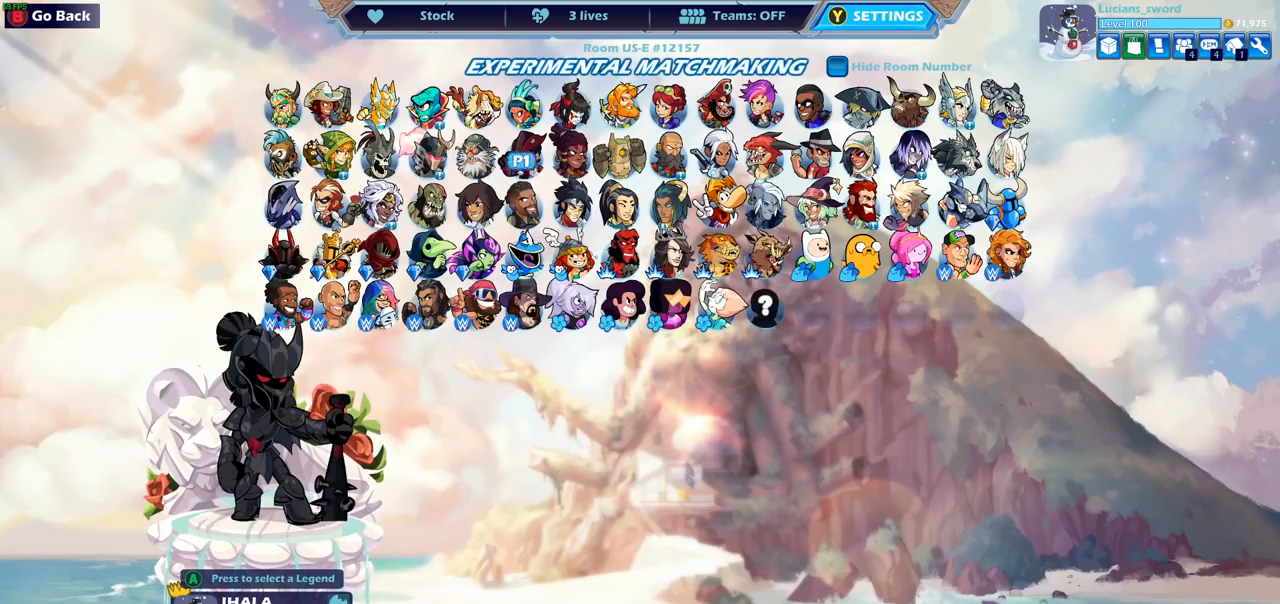
{"buttons": [], "left_stick": "center", "right_stick": "center", "events": [[50, "DPAD_RIGHT", "up"], [167, "DPAD_RIGHT", "down"], [250, "DPAD_RIGHT", "up"], [367, "DPAD_RIGHT", "down"], [450, "DPAD_RIGHT", "up"]]}
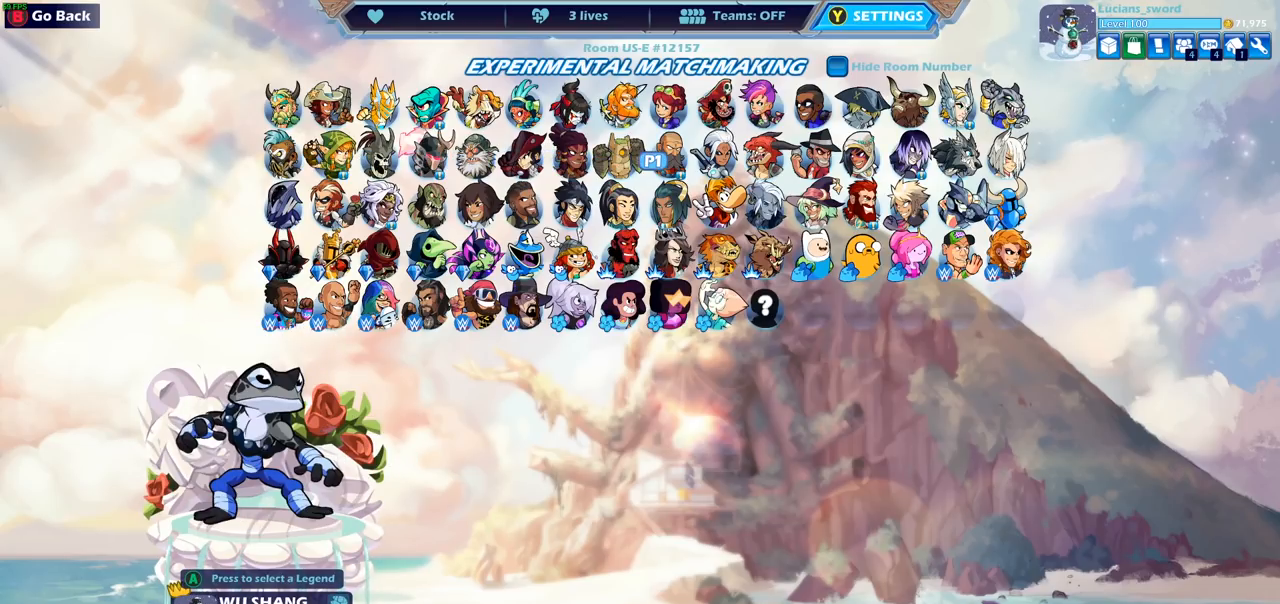
{"buttons": ["DPAD_LEFT"], "left_stick": "center", "right_stick": "center", "events": [[117, "DPAD_RIGHT", "down"], [200, "DPAD_RIGHT", "up"], [500, "DPAD_LEFT", "down"]]}
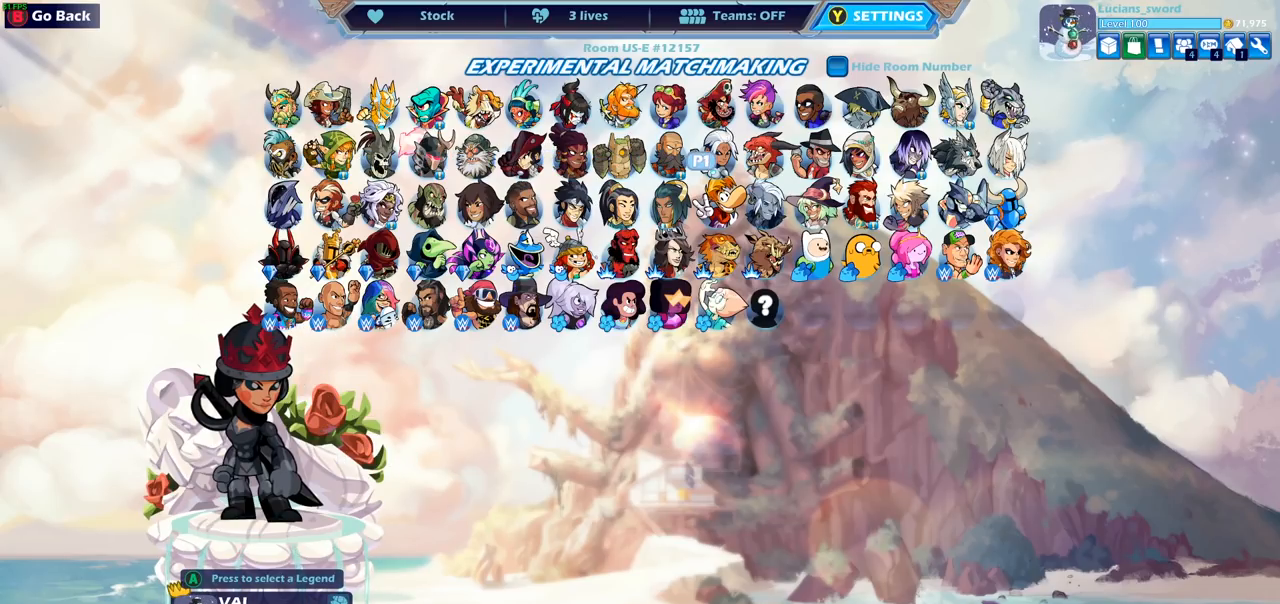
{"buttons": [], "left_stick": "center", "right_stick": "center", "events": [[133, "DPAD_LEFT", "up"], [233, "DPAD_LEFT", "down"], [317, "DPAD_LEFT", "up"], [417, "DPAD_LEFT", "down"], [500, "DPAD_LEFT", "up"]]}
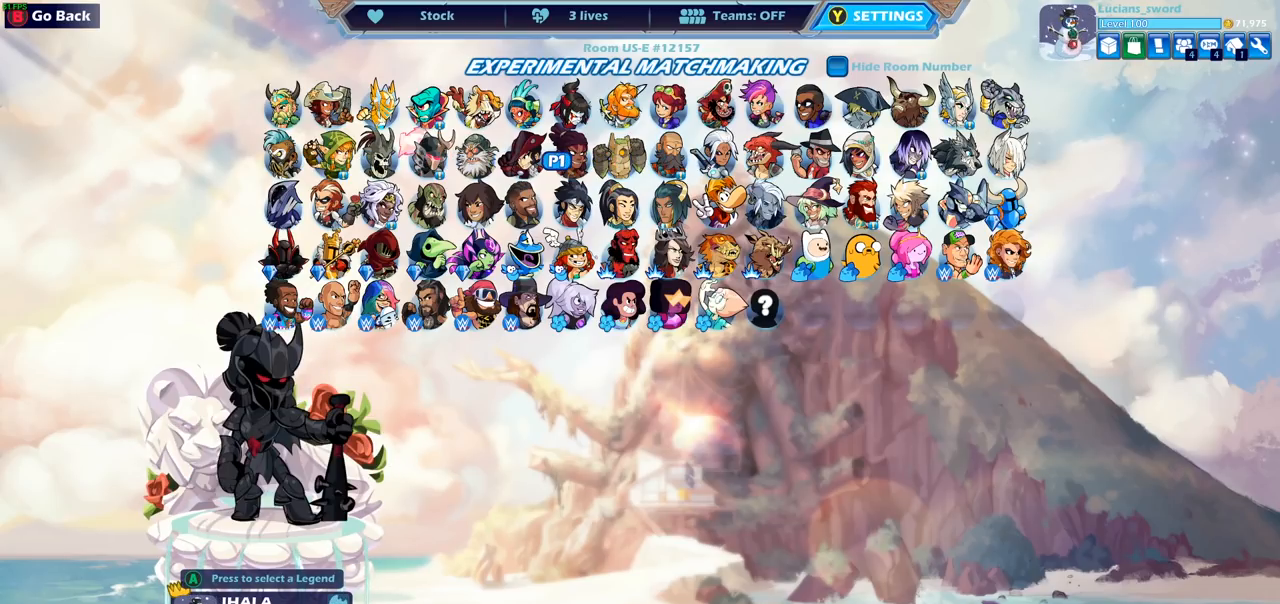
{"buttons": [], "left_stick": "center", "right_stick": "center", "events": [[150, "DPAD_DOWN", "down"], [283, "DPAD_DOWN", "up"]]}
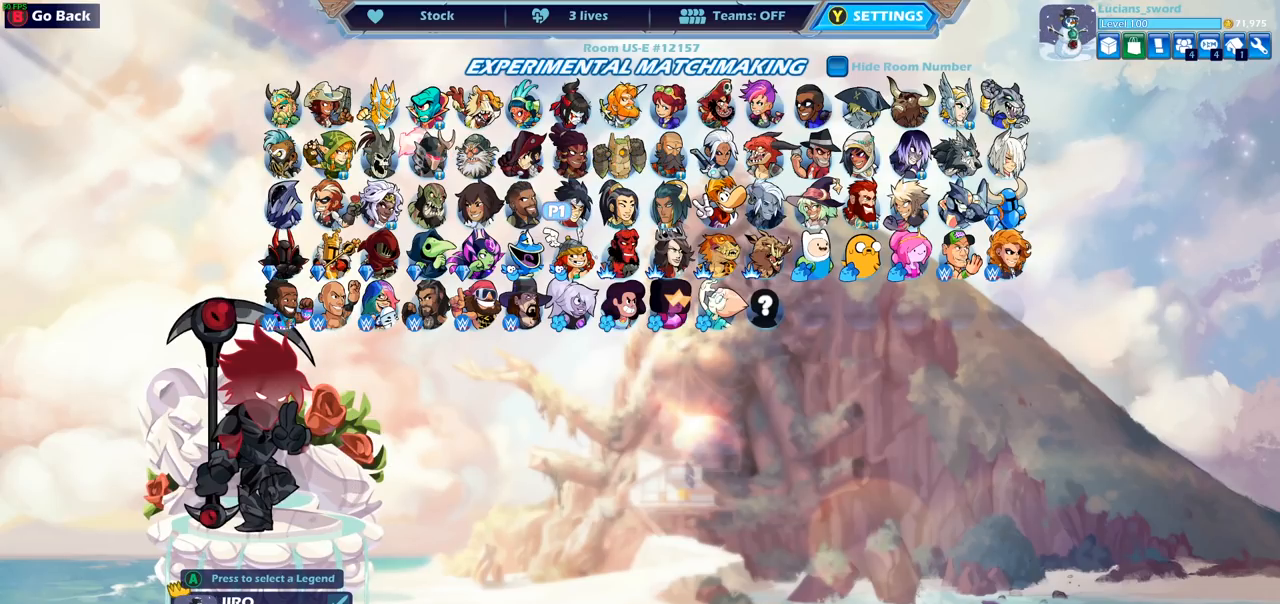
{"buttons": [], "left_stick": "center", "right_stick": "center", "events": [[367, "DPAD_LEFT", "down"], [467, "DPAD_LEFT", "up"]]}
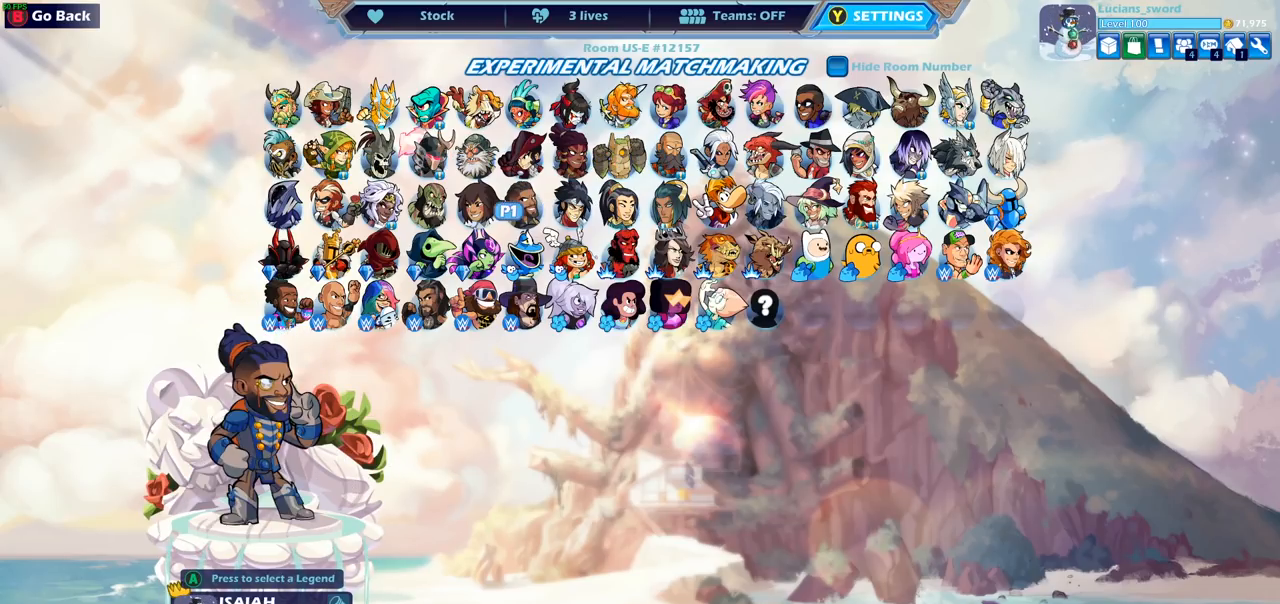
{"buttons": ["DPAD_RIGHT"], "left_stick": "center", "right_stick": "center", "events": [[33, "DPAD_LEFT", "down"], [133, "DPAD_LEFT", "up"], [217, "DPAD_UP", "down"], [333, "DPAD_UP", "up"], [400, "DPAD_RIGHT", "down"]]}
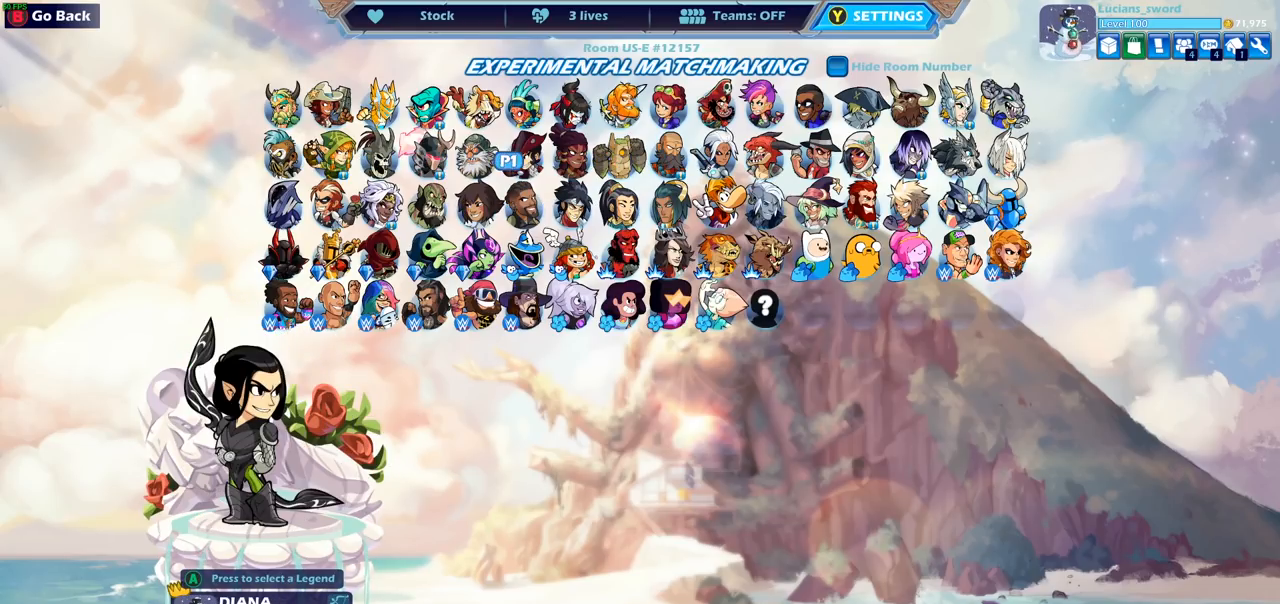
{"buttons": ["DPAD_RIGHT"], "left_stick": "center", "right_stick": "center", "events": [[33, "DPAD_RIGHT", "up"], [100, "DPAD_RIGHT", "down"], [200, "DPAD_RIGHT", "up"], [283, "DPAD_RIGHT", "down"], [383, "DPAD_RIGHT", "up"], [450, "DPAD_RIGHT", "down"]]}
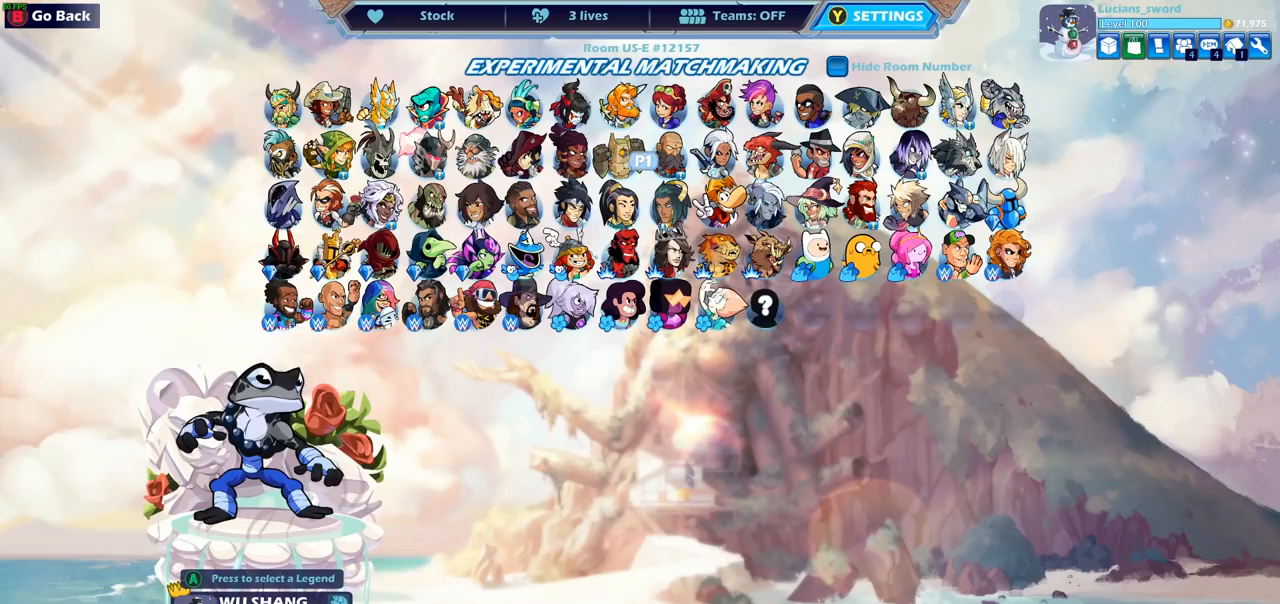
{"buttons": [], "left_stick": "center", "right_stick": "center", "events": [[83, "DPAD_RIGHT", "up"], [183, "DPAD_RIGHT", "down"], [283, "DPAD_RIGHT", "up"], [400, "DPAD_RIGHT", "down"], [483, "DPAD_RIGHT", "up"]]}
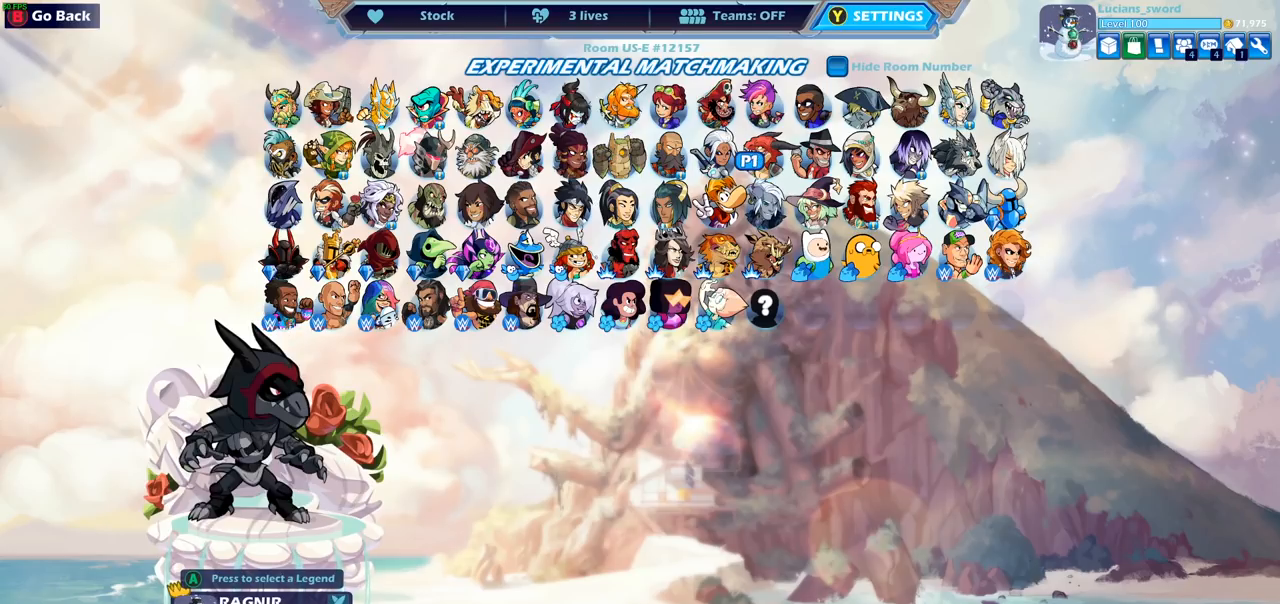
{"buttons": [], "left_stick": "center", "right_stick": "center", "events": [[67, "DPAD_RIGHT", "down"], [183, "DPAD_RIGHT", "up"]]}
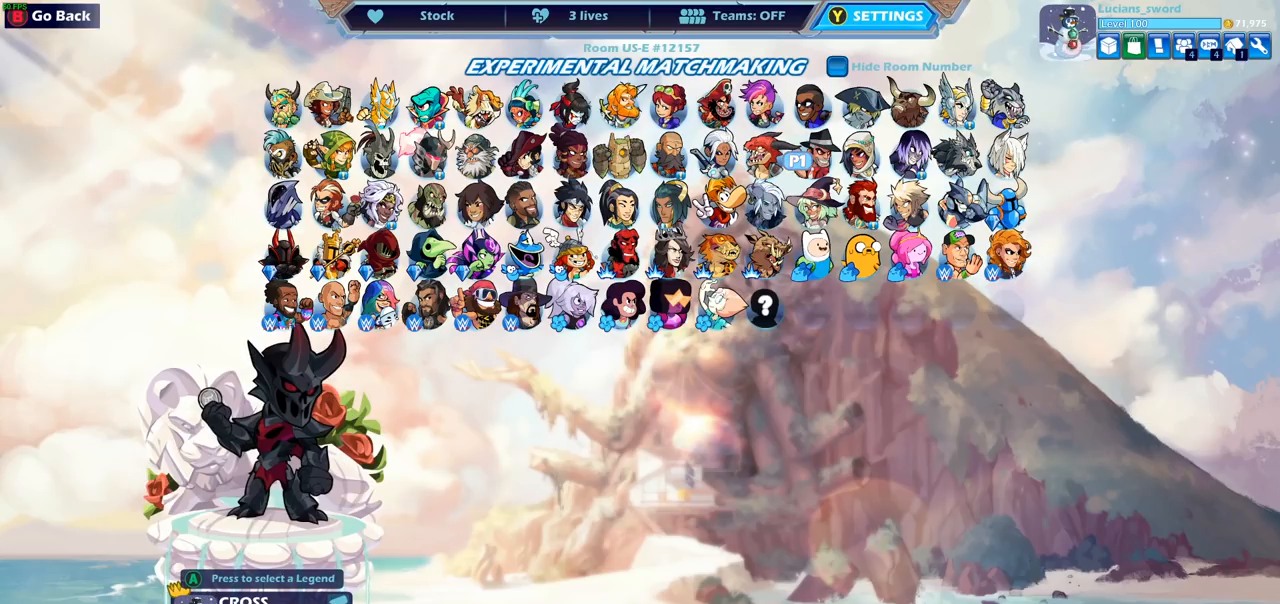
{"buttons": [], "left_stick": "center", "right_stick": "center", "events": []}
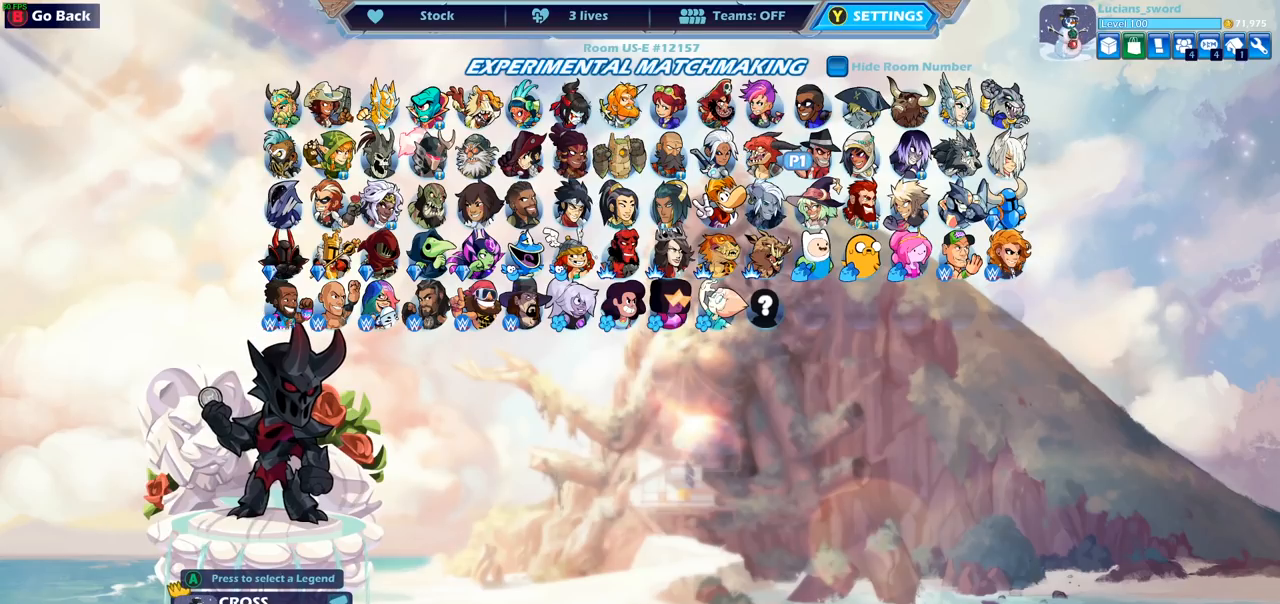
{"buttons": [], "left_stick": "center", "right_stick": "center", "events": [[117, "CROSS", "down"], [217, "CROSS", "up"]]}
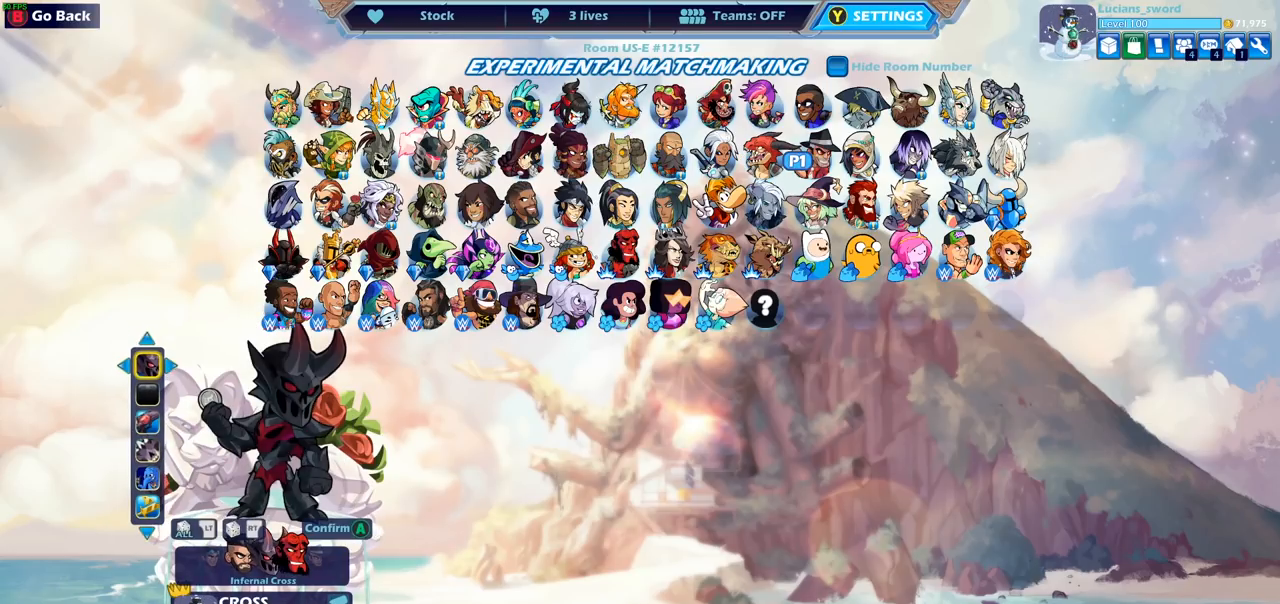
{"buttons": [], "left_stick": "center", "right_stick": "center", "events": []}
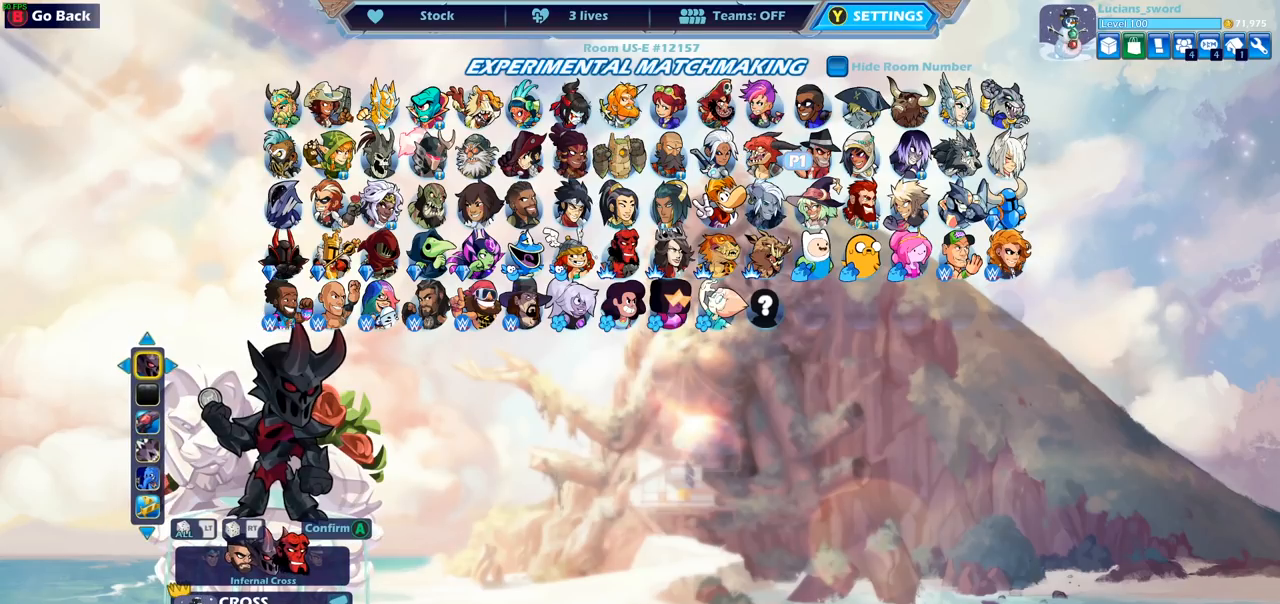
{"buttons": [], "left_stick": "center", "right_stick": "center", "events": [[350, "DPAD_DOWN", "down"], [433, "DPAD_DOWN", "up"]]}
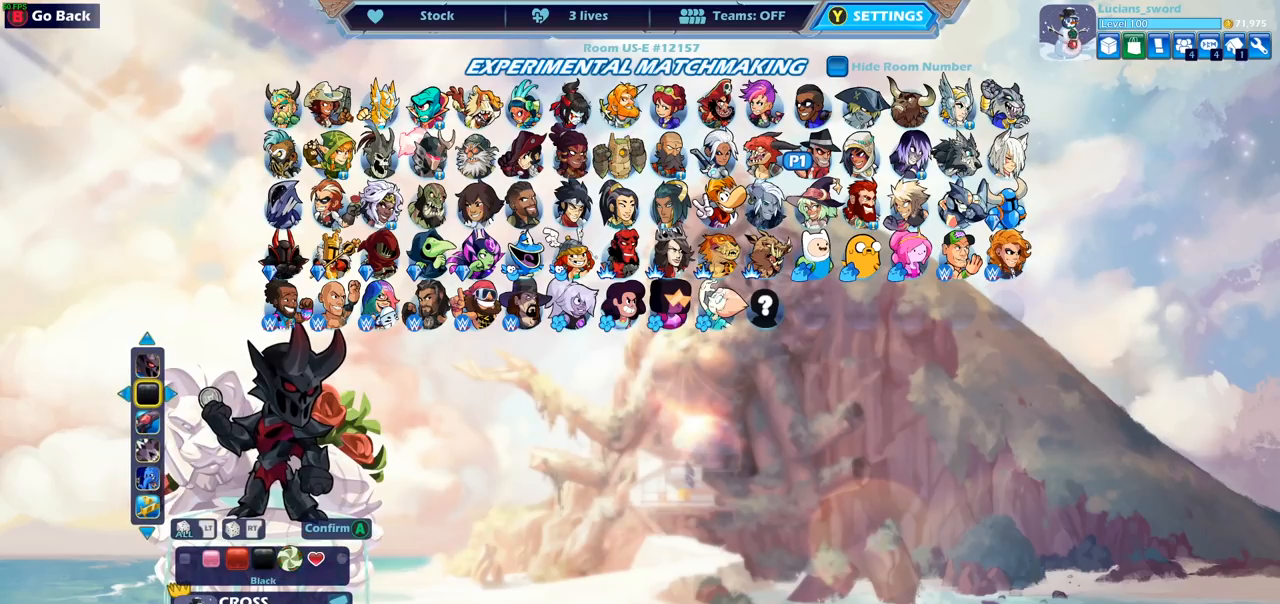
{"buttons": [], "left_stick": "center", "right_stick": "center", "events": []}
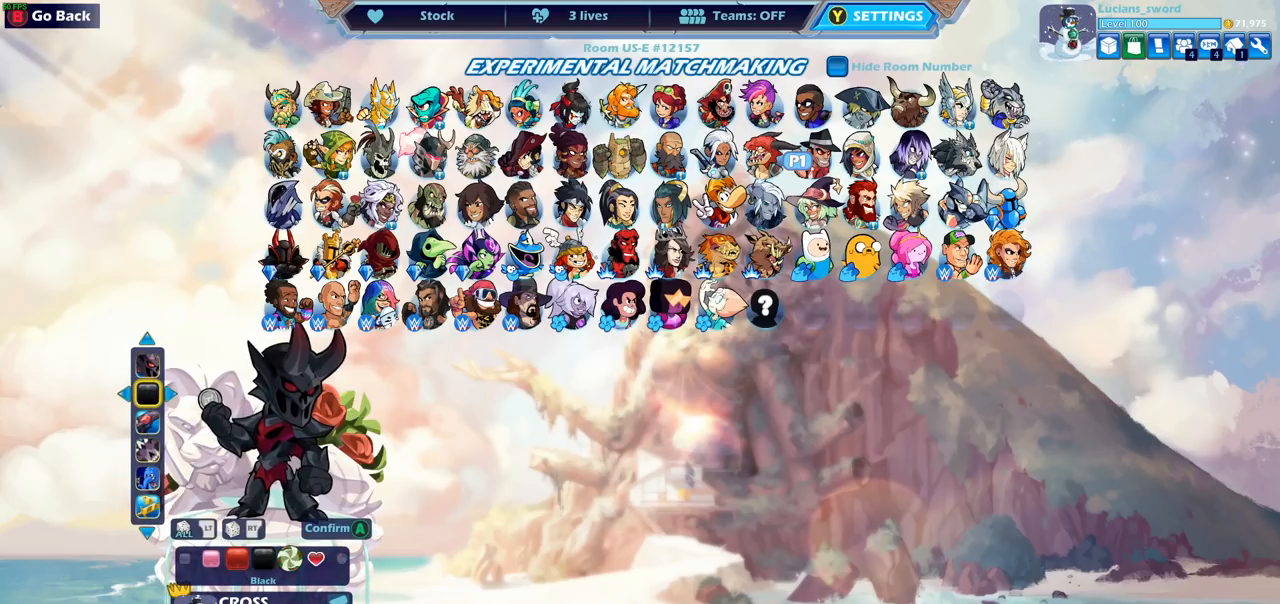
{"buttons": [], "left_stick": "center", "right_stick": "center", "events": []}
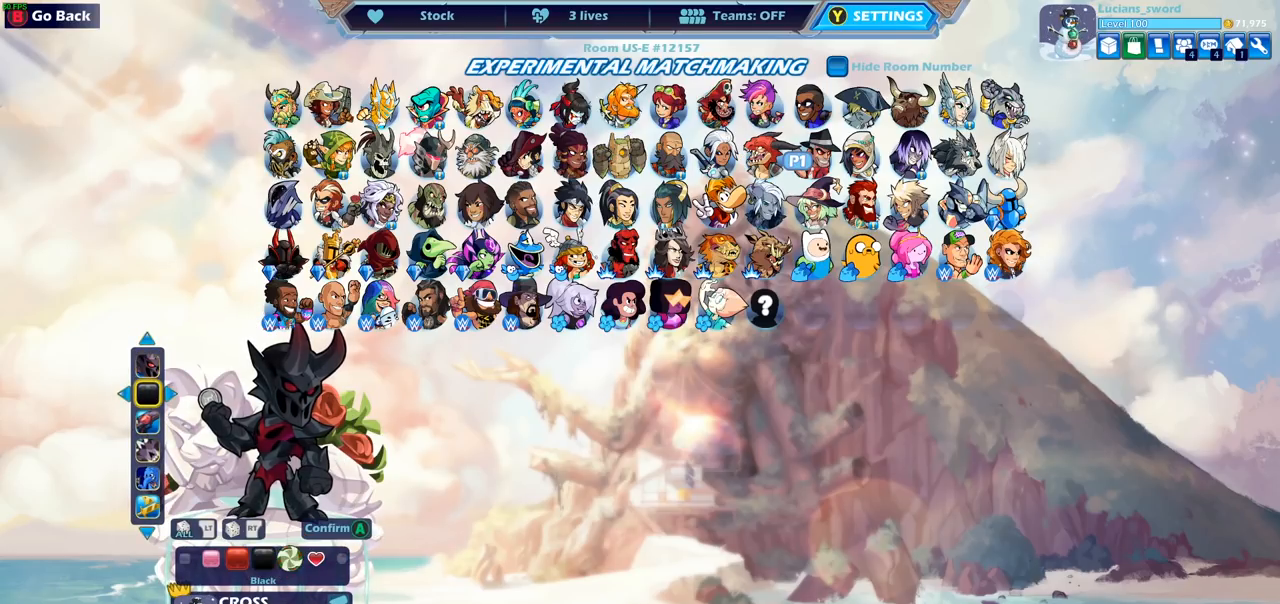
{"buttons": [], "left_stick": "center", "right_stick": "center", "events": []}